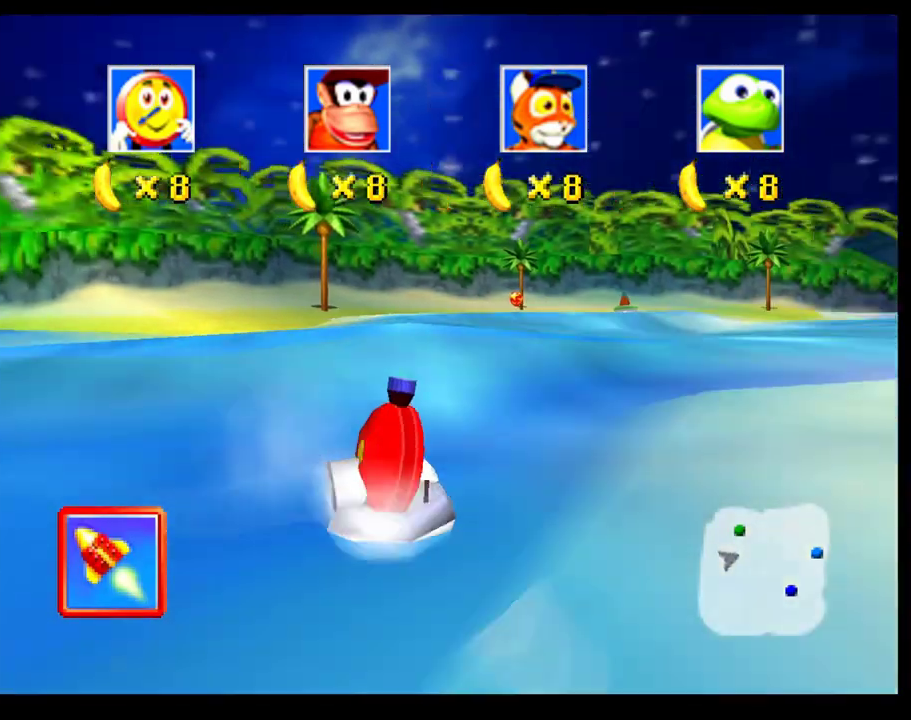
Gameplay with a controller (PlayStation layout); each line is a JSON object with the inputs held at the frame after it. "events" lists button and stick changes between this image and that frame as [ms after this image, input, new state], when the widget could be followed in between. Not read: L3 R3 right_stick.
{"buttons": ["CROSS"], "left_stick": "center", "events": [[67, "left_stick", "center"], [133, "CROSS", "down"], [133, "left_stick", "right"], [233, "CROSS", "up"], [300, "left_stick", "center"], [367, "CROSS", "down"], [433, "CROSS", "up"], [500, "CROSS", "down"]]}
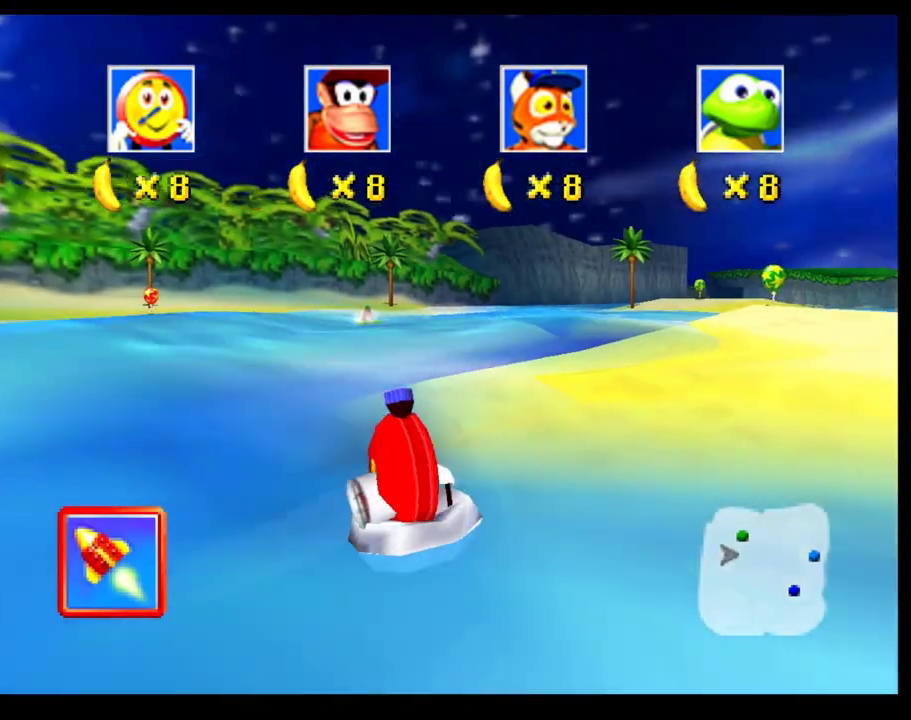
{"buttons": ["CROSS"], "left_stick": "center", "events": [[233, "left_stick", "right"], [267, "CROSS", "up"], [350, "CROSS", "down"], [400, "left_stick", "center"]]}
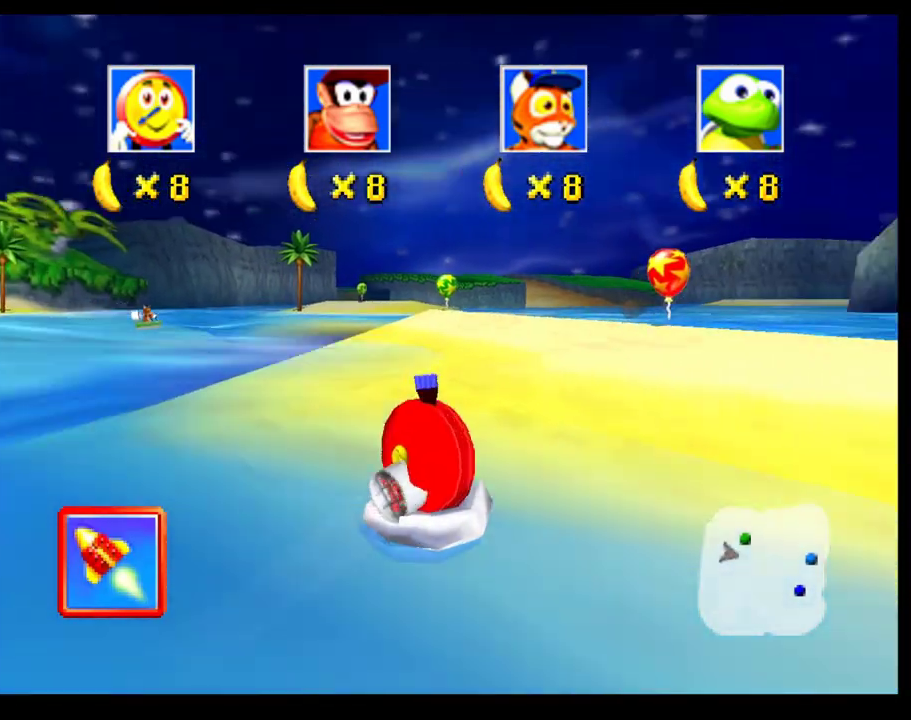
{"buttons": ["CROSS"], "left_stick": "center", "events": [[200, "left_stick", "left"], [367, "left_stick", "center"]]}
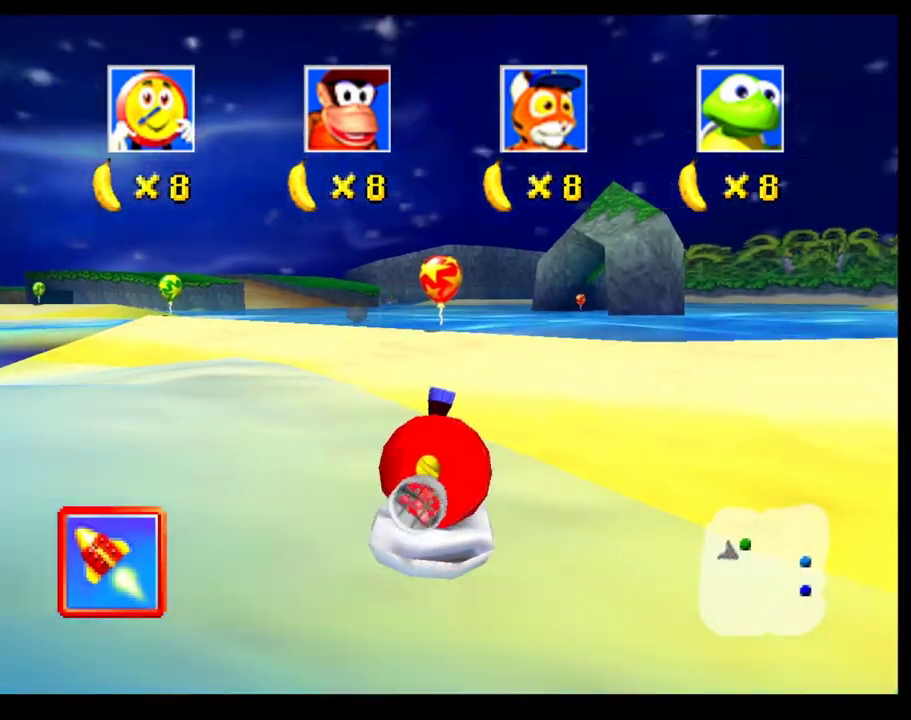
{"buttons": ["CROSS"], "left_stick": "left", "events": [[133, "left_stick", "left"], [300, "left_stick", "center"], [350, "left_stick", "left"]]}
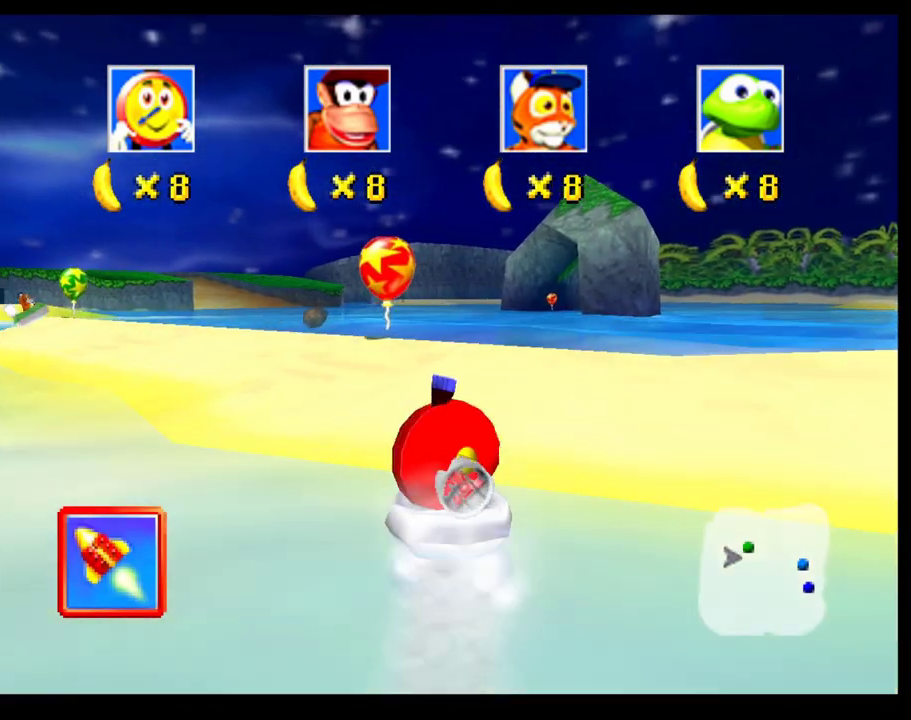
{"buttons": ["L1"], "left_stick": "left", "events": [[33, "left_stick", "center"], [150, "left_stick", "right"], [217, "R1", "down"], [350, "left_stick", "center"], [383, "R1", "up"], [400, "CROSS", "up"], [433, "left_stick", "left"], [483, "L1", "down"]]}
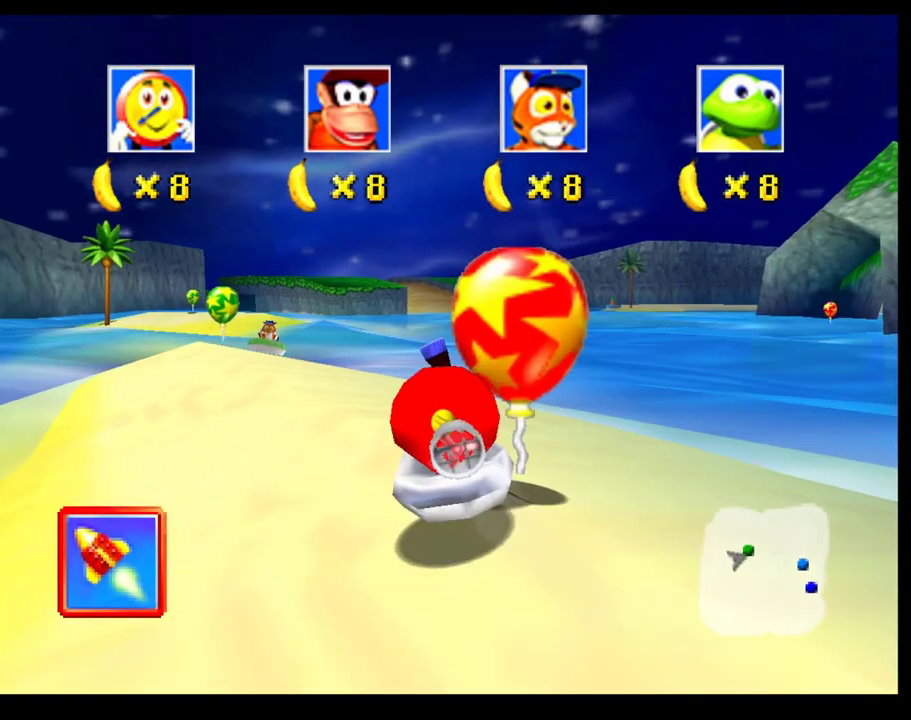
{"buttons": [], "left_stick": "center", "events": [[100, "L1", "up"], [433, "left_stick", "center"]]}
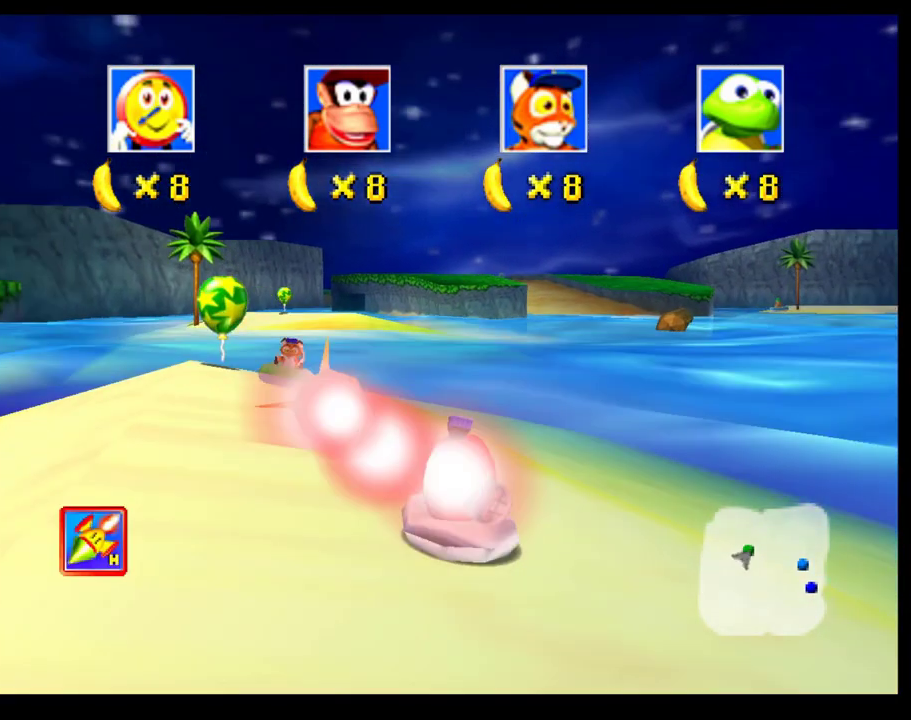
{"buttons": ["CROSS"], "left_stick": "left", "events": [[150, "CROSS", "down"], [217, "left_stick", "left"]]}
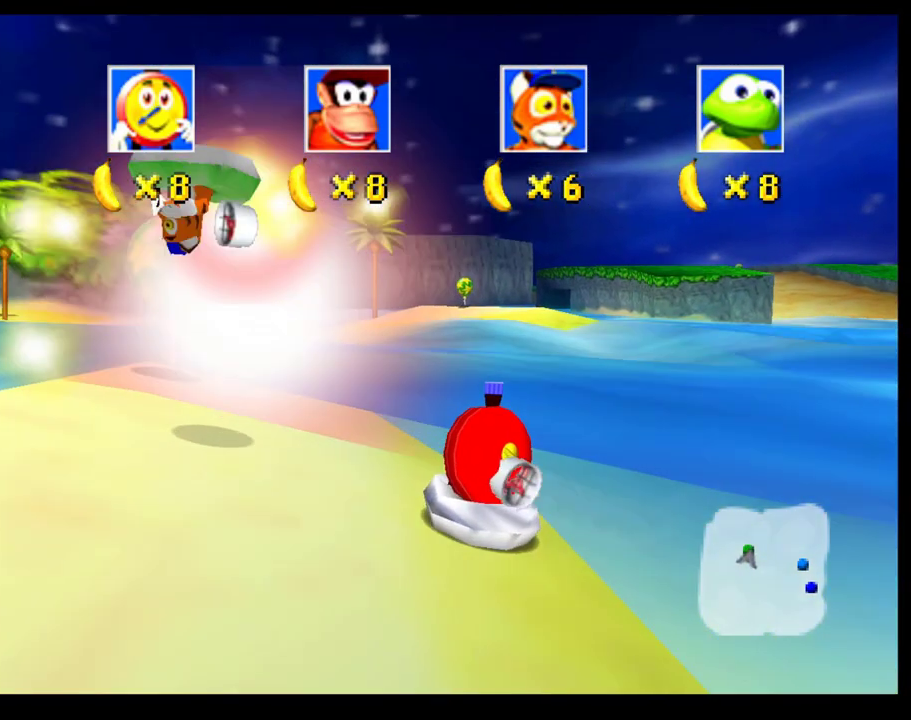
{"buttons": ["CROSS"], "left_stick": "center", "events": [[133, "left_stick", "center"], [250, "left_stick", "left"], [400, "left_stick", "center"]]}
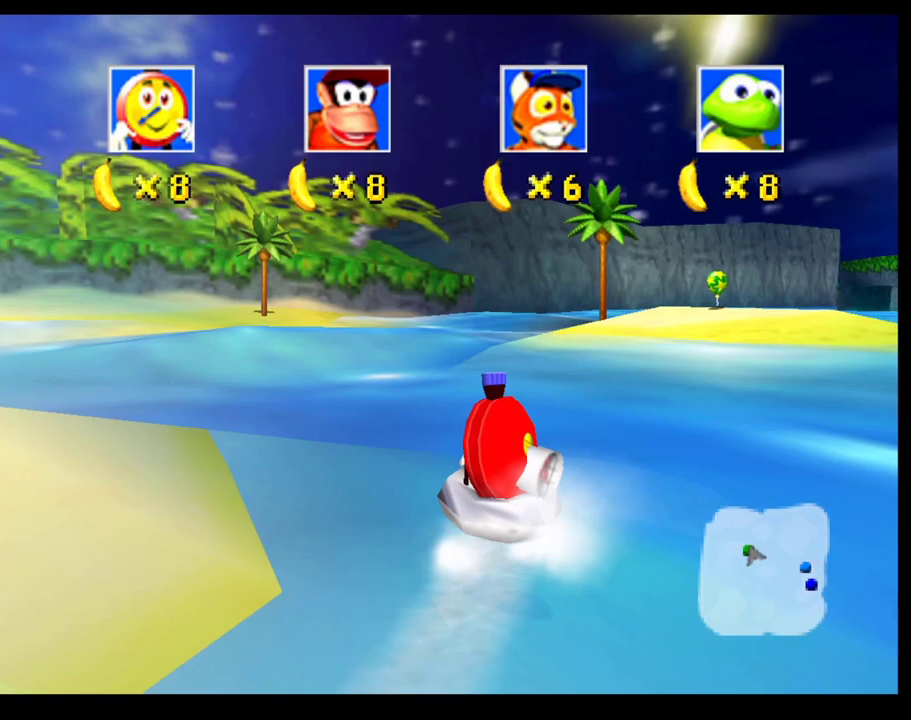
{"buttons": ["CROSS"], "left_stick": "center", "events": []}
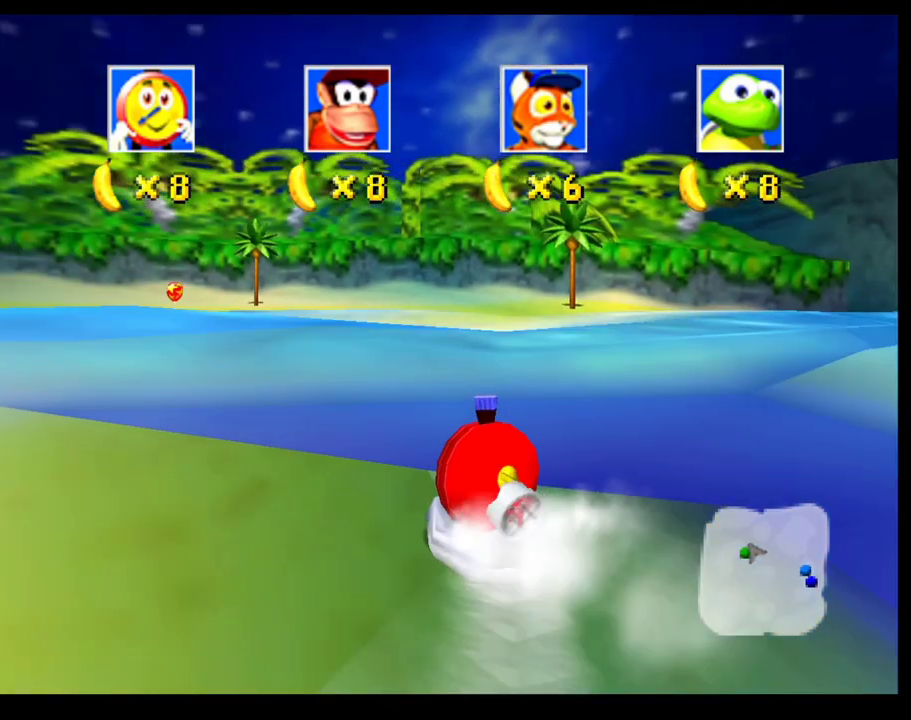
{"buttons": ["CROSS"], "left_stick": "center", "events": [[350, "left_stick", "left"], [483, "left_stick", "center"]]}
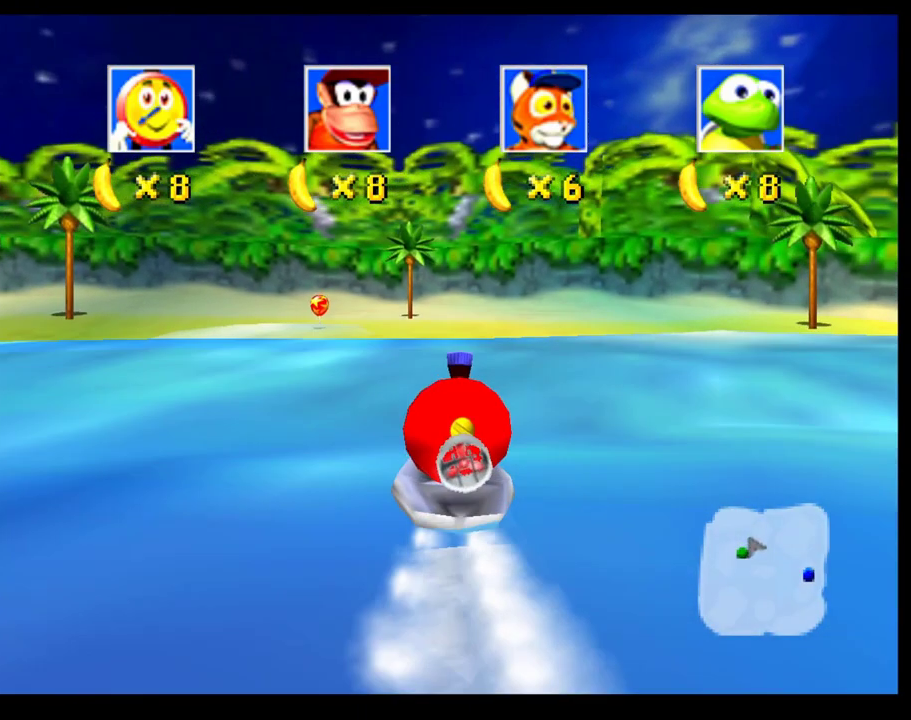
{"buttons": ["CROSS"], "left_stick": "center", "events": [[350, "left_stick", "right"], [467, "left_stick", "center"]]}
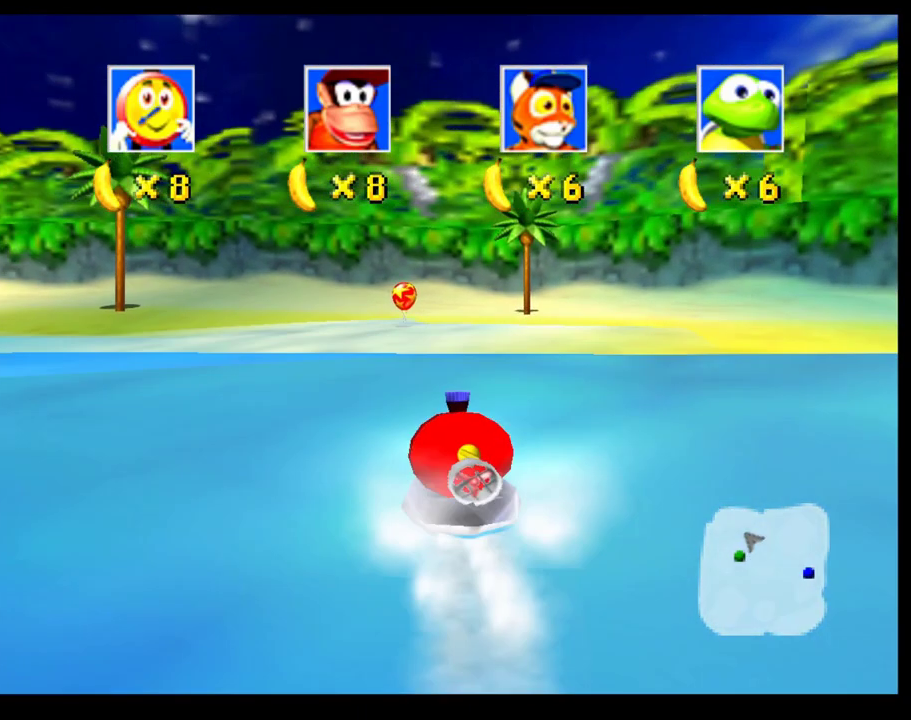
{"buttons": ["CROSS"], "left_stick": "center", "events": []}
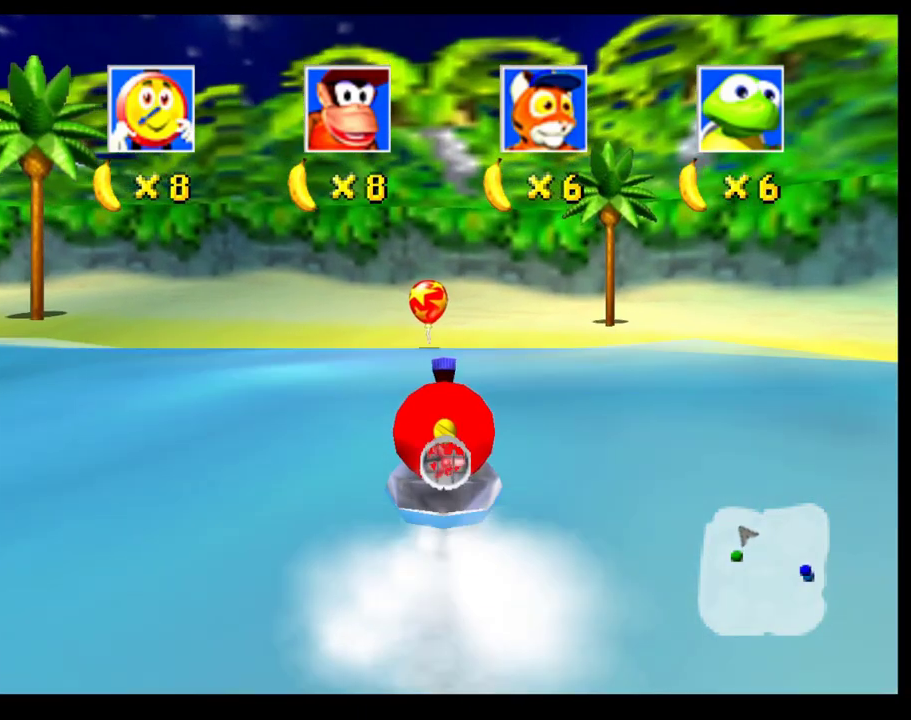
{"buttons": [], "left_stick": "left", "events": [[33, "left_stick", "left"], [83, "R1", "down"], [300, "CROSS", "up"], [300, "R1", "up"]]}
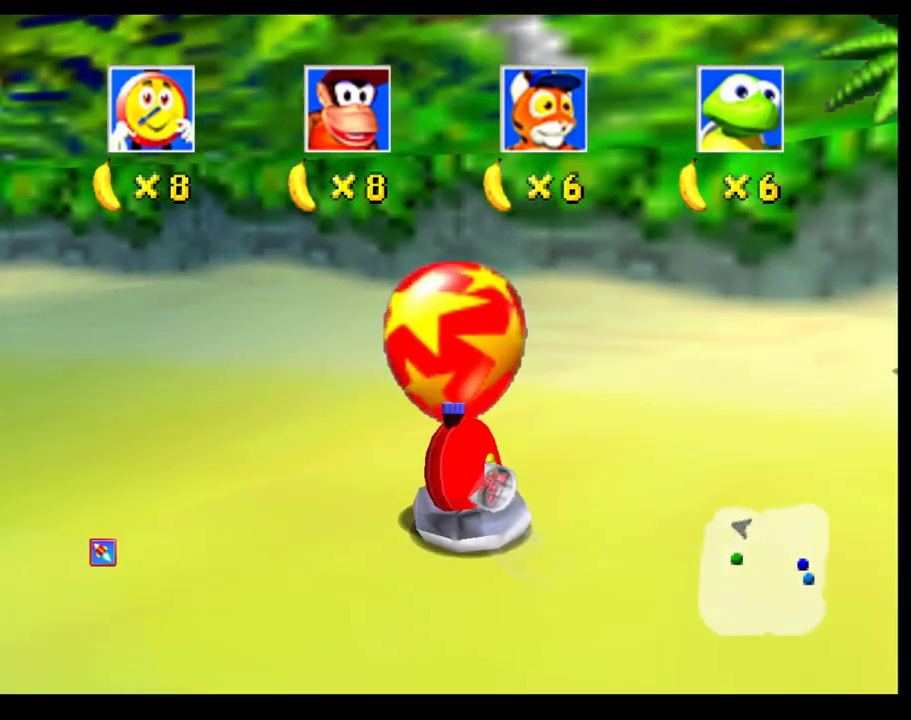
{"buttons": ["CROSS"], "left_stick": "center", "events": [[83, "CROSS", "down"], [233, "CROSS", "up"], [267, "left_stick", "center"], [417, "CROSS", "down"]]}
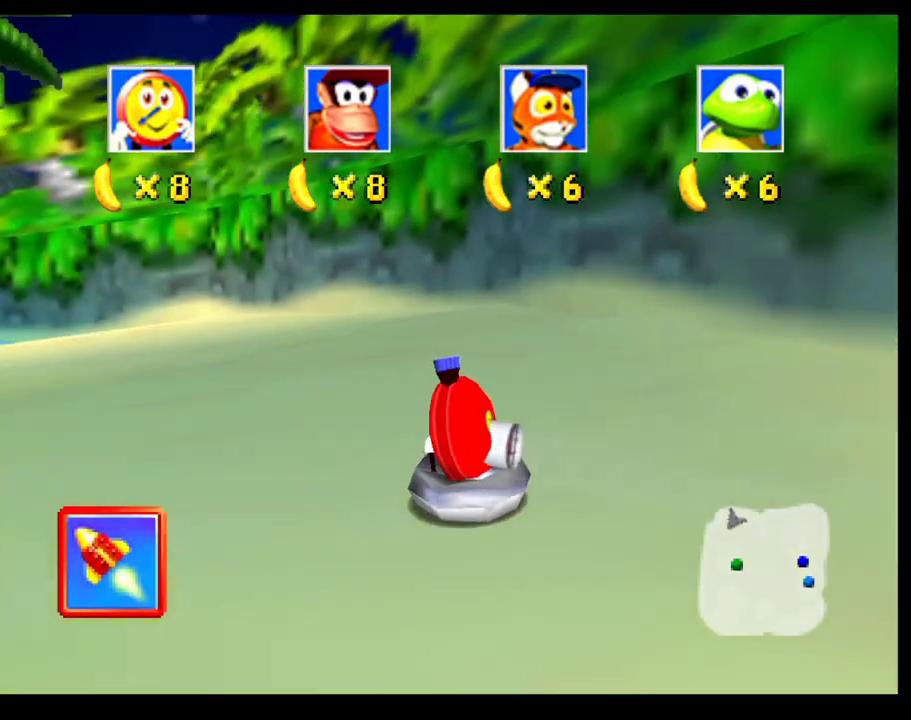
{"buttons": [], "left_stick": "center", "events": [[83, "CROSS", "up"]]}
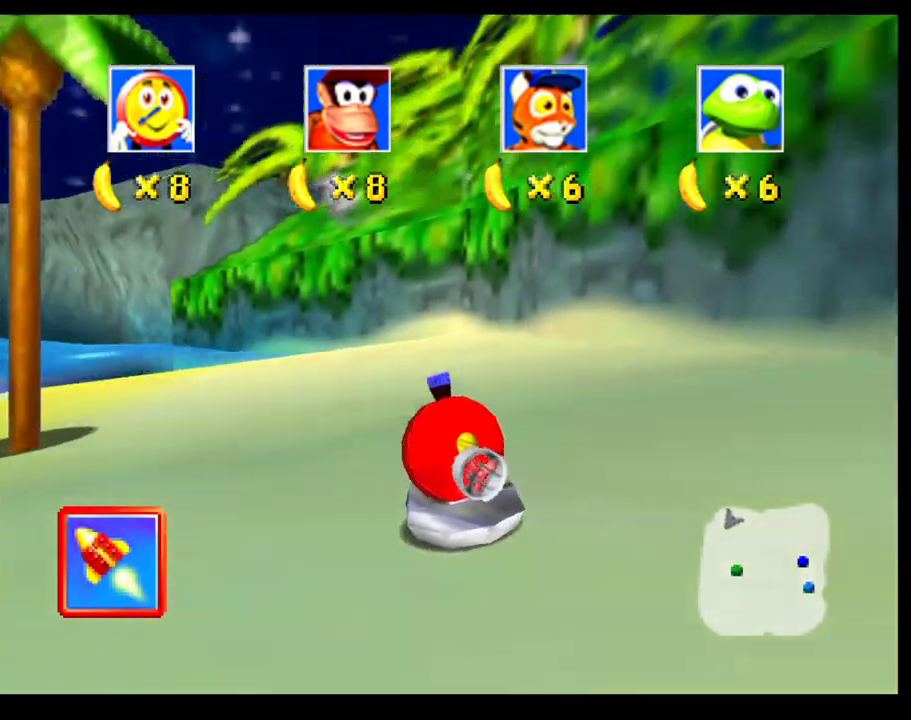
{"buttons": [], "left_stick": "center", "events": []}
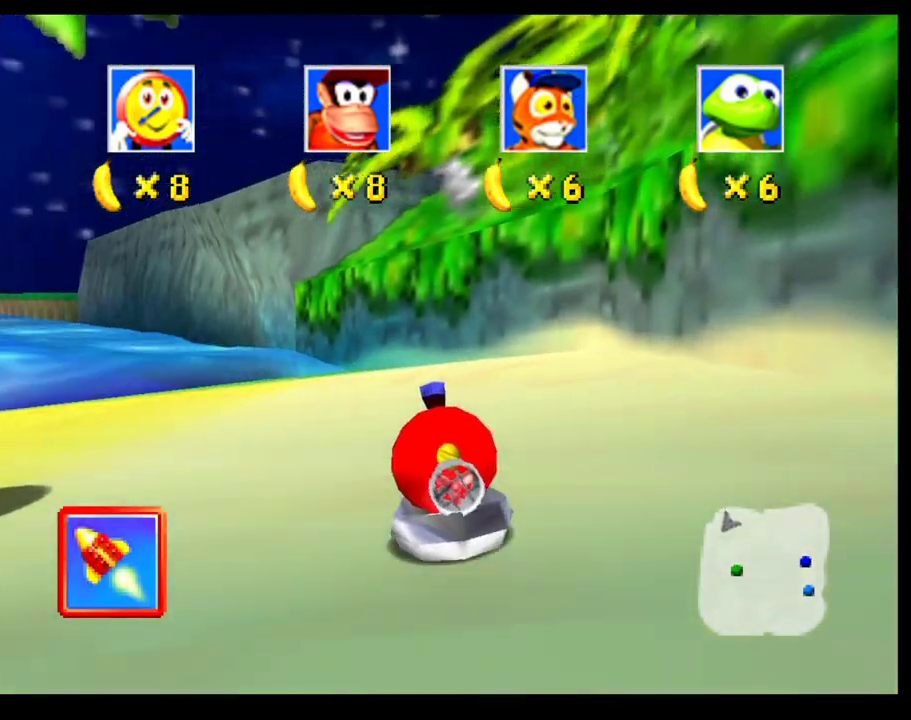
{"buttons": [], "left_stick": "center", "events": []}
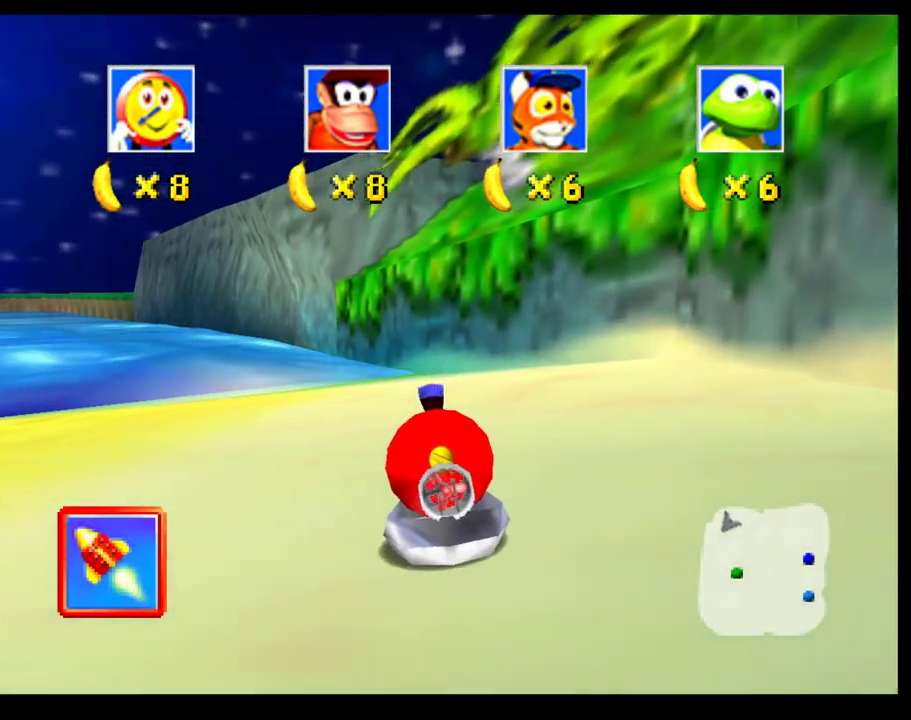
{"buttons": ["CROSS"], "left_stick": "left", "events": [[383, "CROSS", "down"], [433, "left_stick", "left"]]}
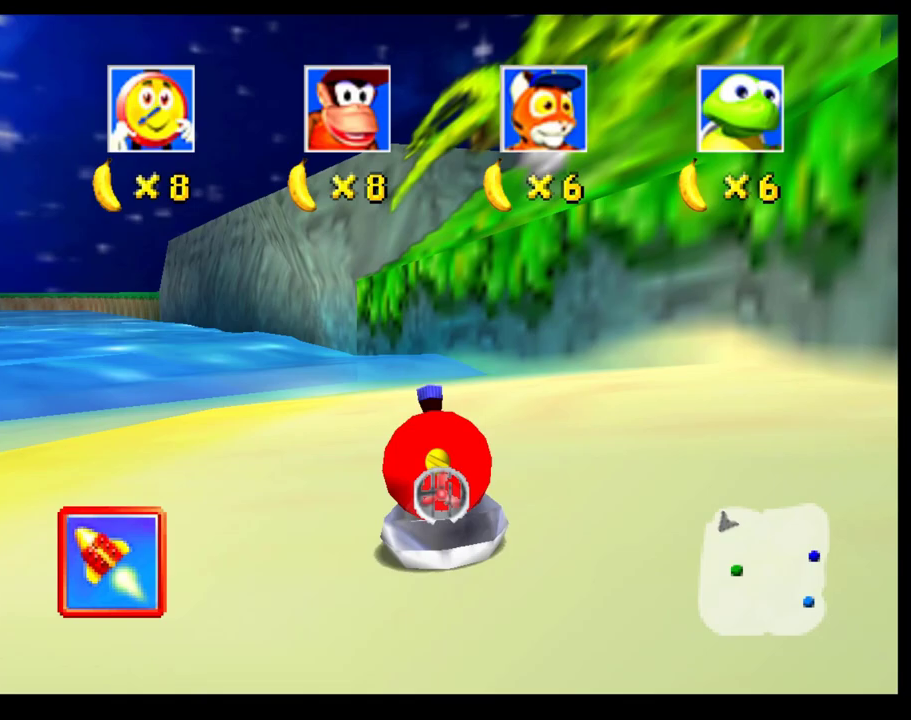
{"buttons": ["CROSS"], "left_stick": "left", "events": []}
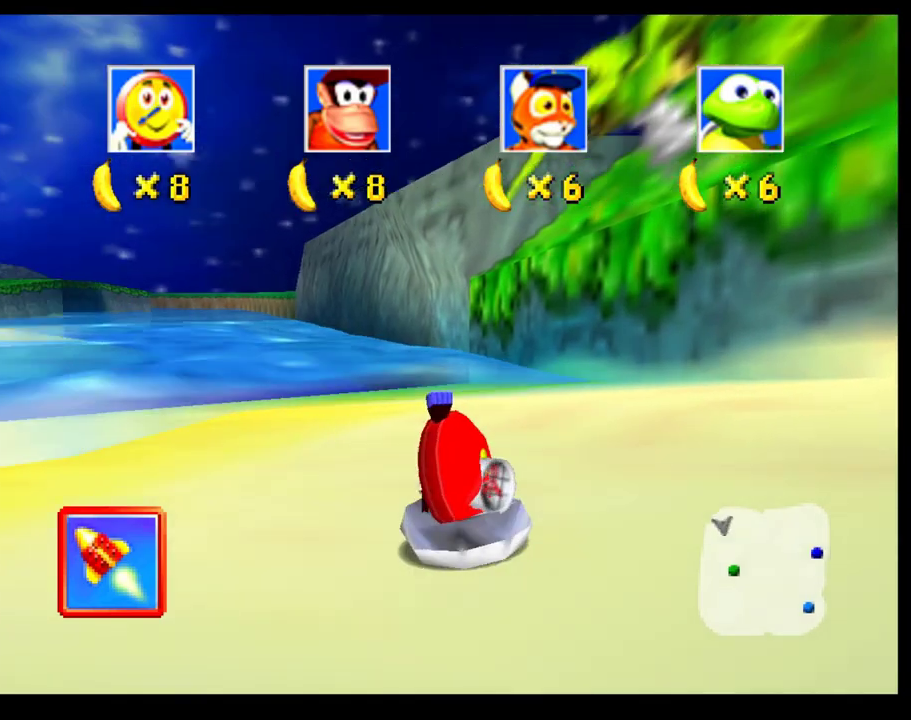
{"buttons": [], "left_stick": "center", "events": [[133, "CROSS", "up"], [167, "left_stick", "center"], [350, "CROSS", "down"], [483, "CROSS", "up"]]}
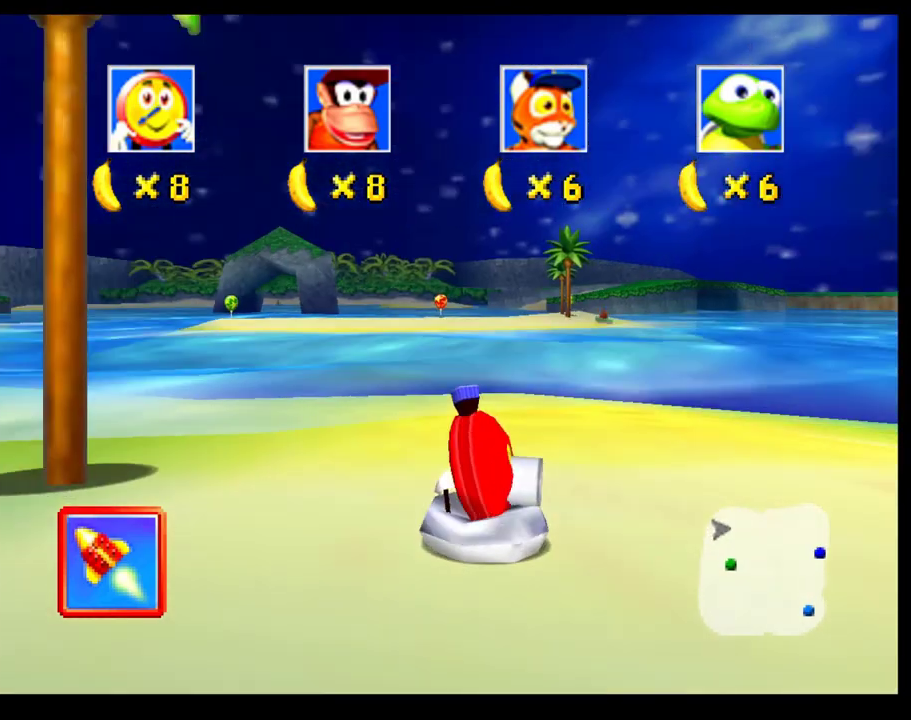
{"buttons": ["CROSS"], "left_stick": "right", "events": [[83, "CROSS", "down"], [200, "CROSS", "up"], [283, "CROSS", "down"], [300, "left_stick", "right"]]}
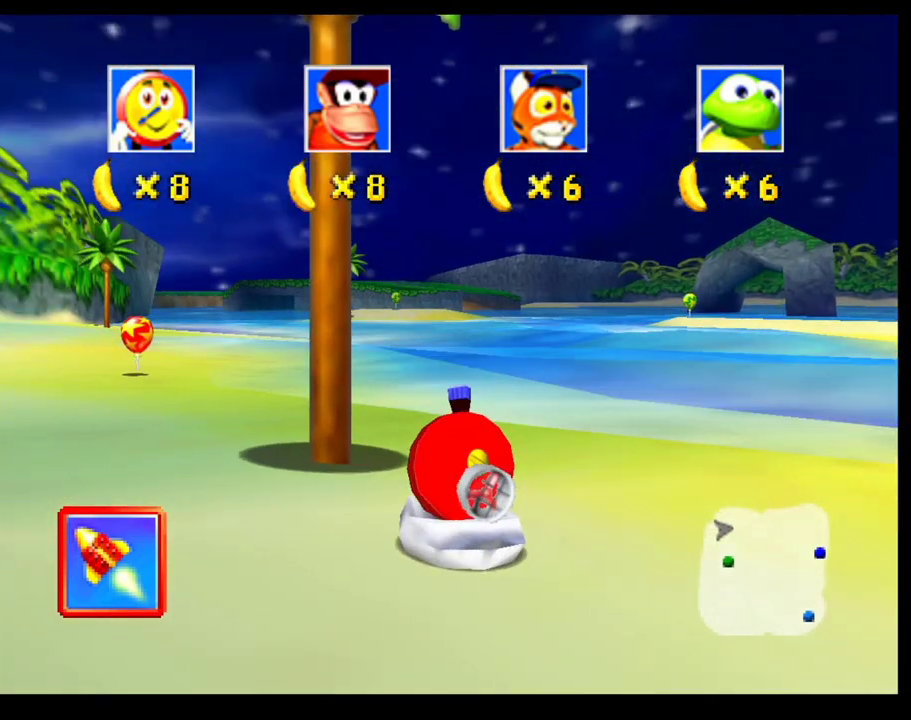
{"buttons": ["CROSS"], "left_stick": "center", "events": [[283, "left_stick", "center"]]}
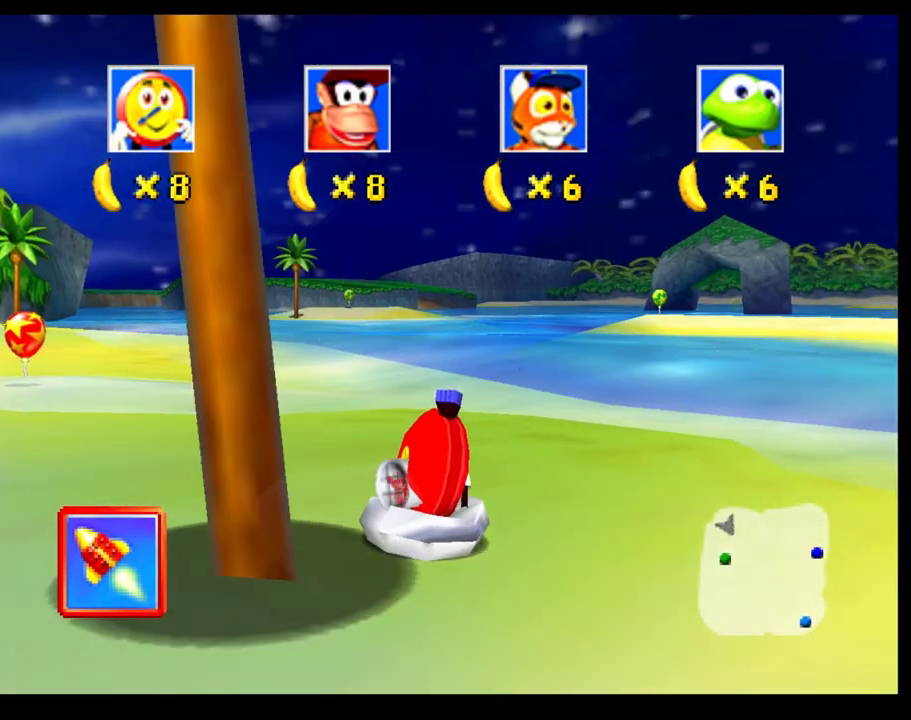
{"buttons": ["CROSS"], "left_stick": "right", "events": [[150, "left_stick", "left"], [283, "left_stick", "center"], [467, "left_stick", "right"]]}
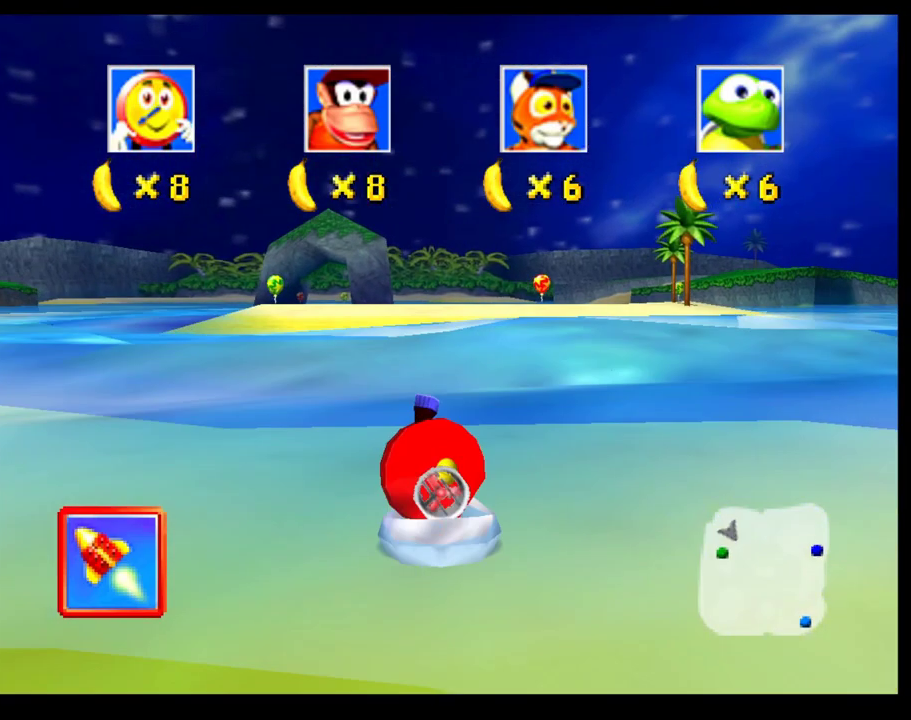
{"buttons": ["CROSS"], "left_stick": "right", "events": [[117, "left_stick", "center"], [450, "left_stick", "right"]]}
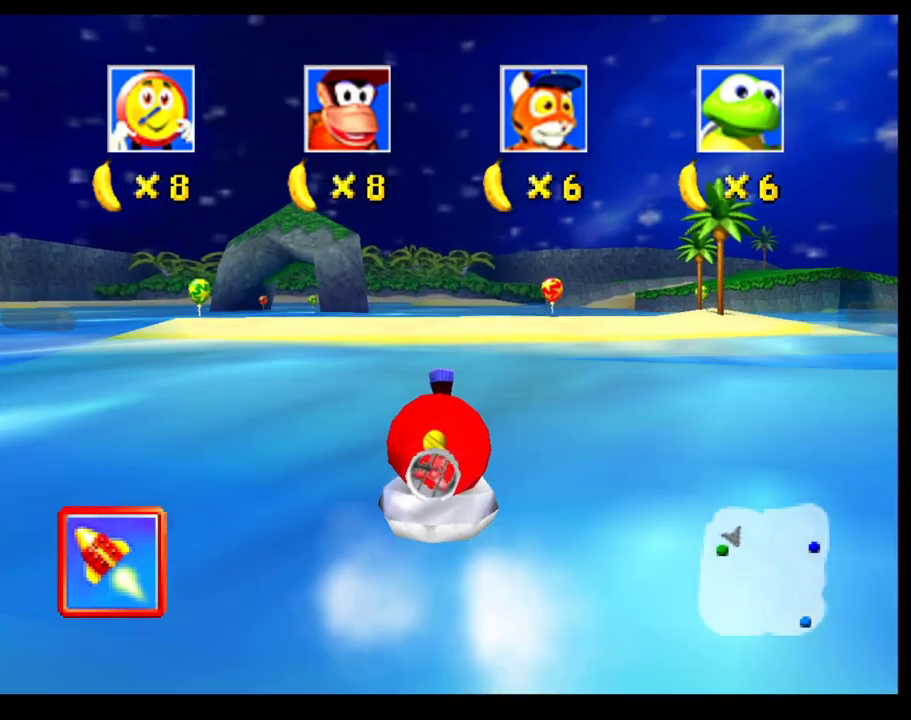
{"buttons": ["CROSS"], "left_stick": "right", "events": [[50, "left_stick", "center"], [350, "left_stick", "right"]]}